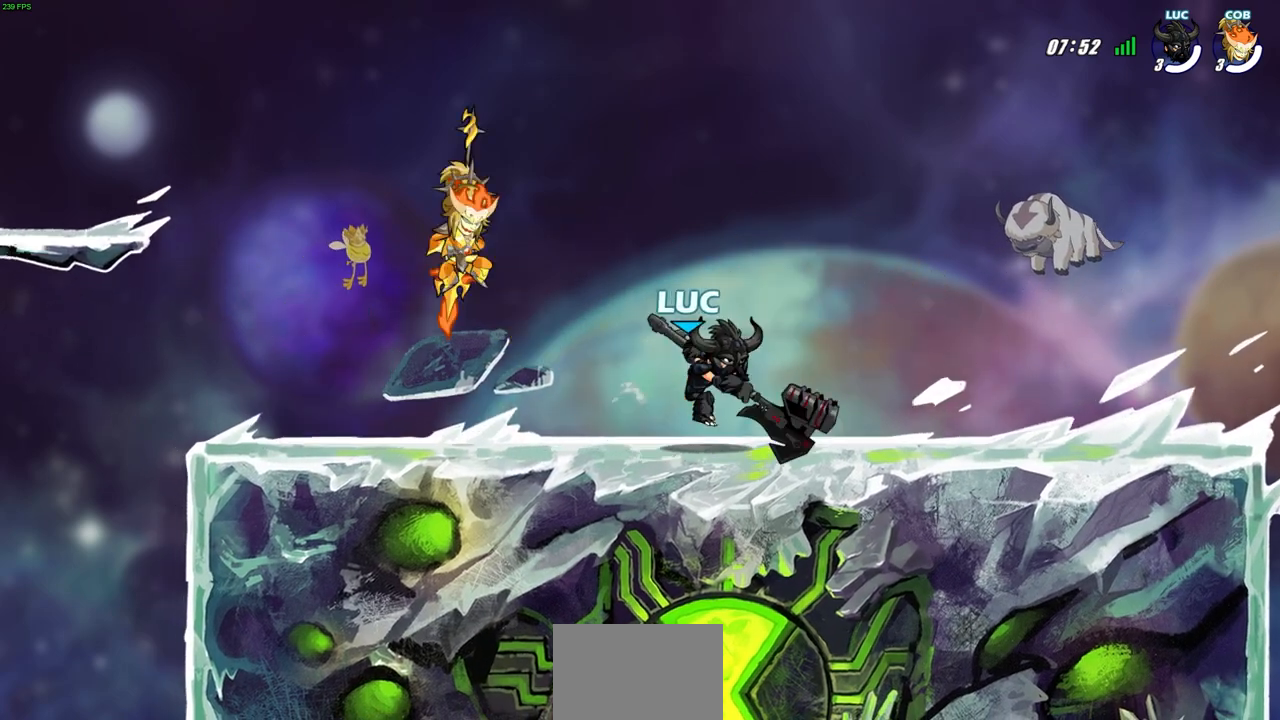
Gameplay with a controller (PlayStation layout); each line is a JSON object with the inputs held at the frame after it. "events" lists button and stick changes between this image and that frame as [ms after this image, input, new state], when the widget could be followed in between.
{"buttons": [], "left_stick": "left", "right_stick": "center", "events": [[183, "left_stick", "right"], [317, "R2", "down"], [500, "R2", "up"], [500, "left_stick", "left"]]}
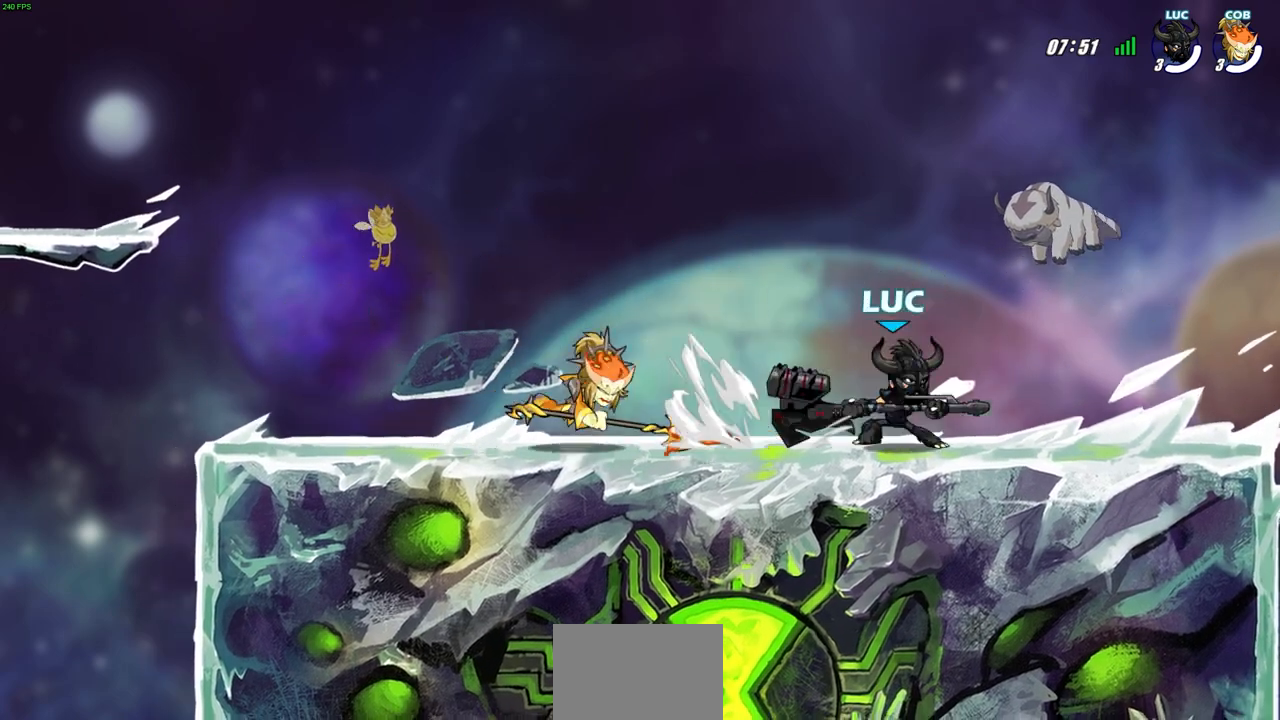
{"buttons": [], "left_stick": "center", "right_stick": "center", "events": [[33, "CIRCLE", "down"], [117, "CIRCLE", "up"], [150, "left_stick", "center"]]}
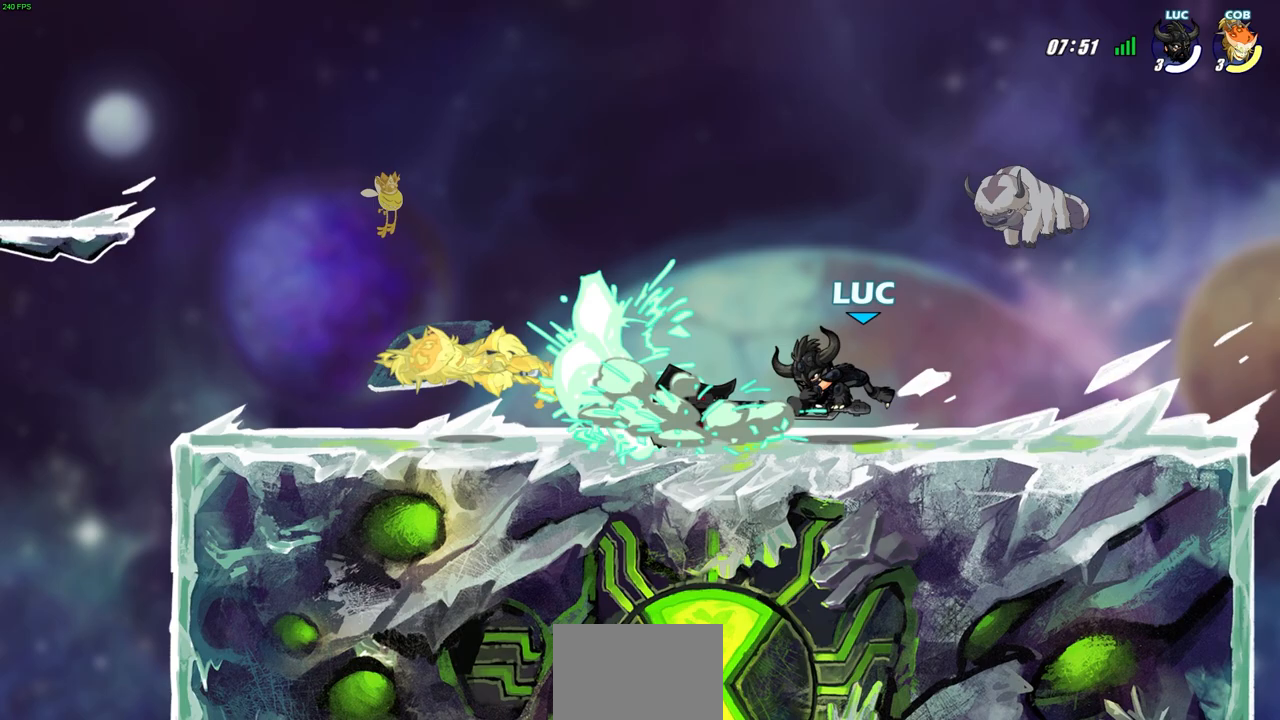
{"buttons": [], "left_stick": "center", "right_stick": "center", "events": []}
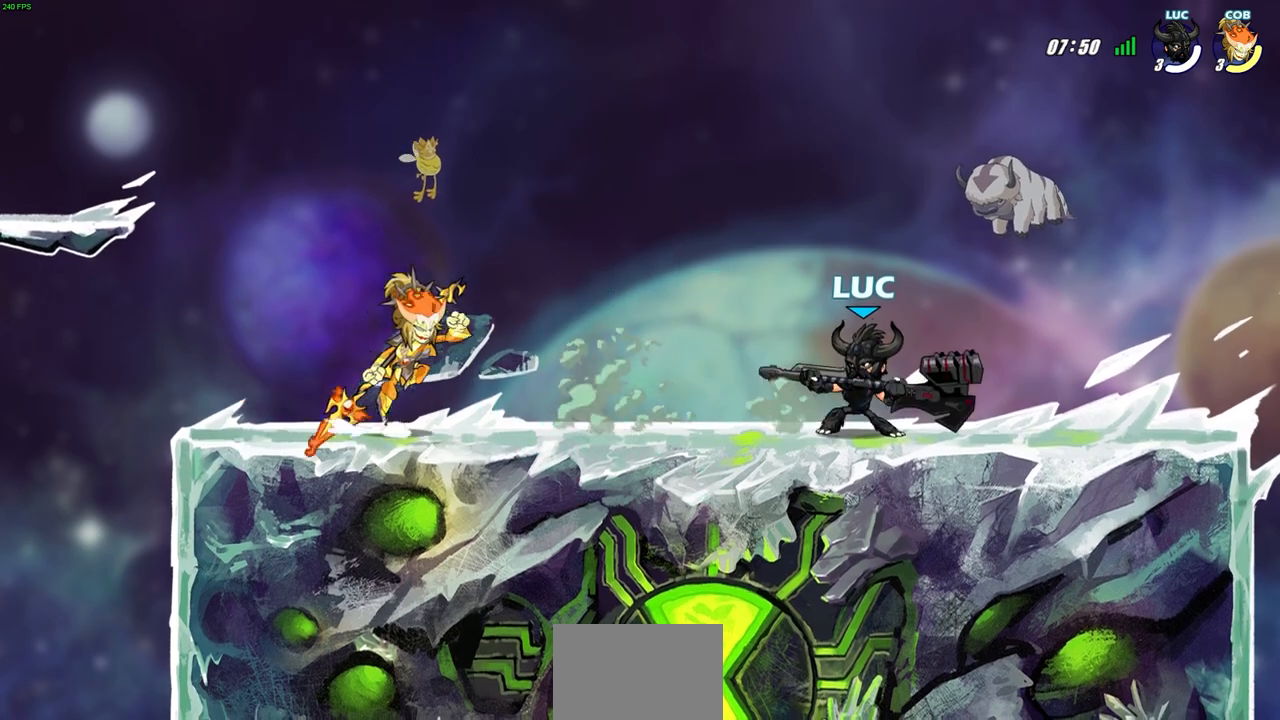
{"buttons": [], "left_stick": "center", "right_stick": "center", "events": [[17, "left_stick", "right"], [100, "R2", "down"], [183, "left_stick", "center"], [217, "R2", "up"]]}
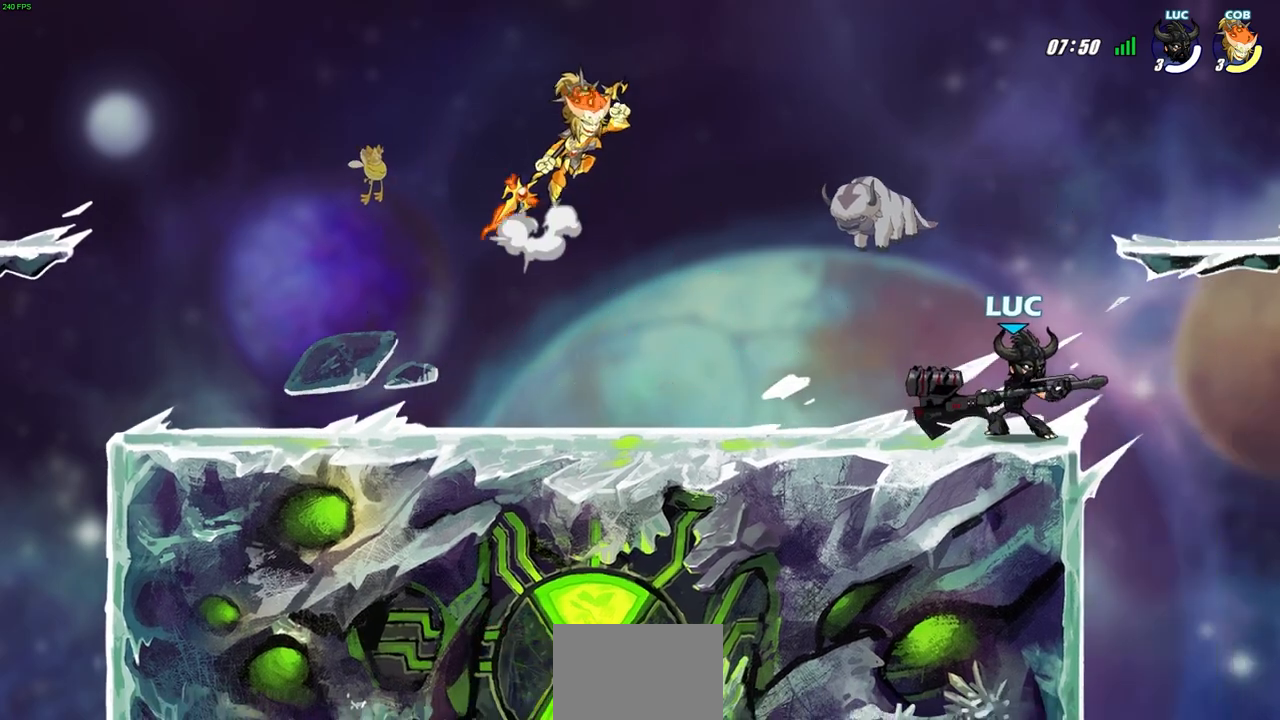
{"buttons": ["SQUARE", "R2"], "left_stick": "left", "right_stick": "center", "events": [[300, "left_stick", "left"], [417, "R2", "down"], [467, "SQUARE", "down"]]}
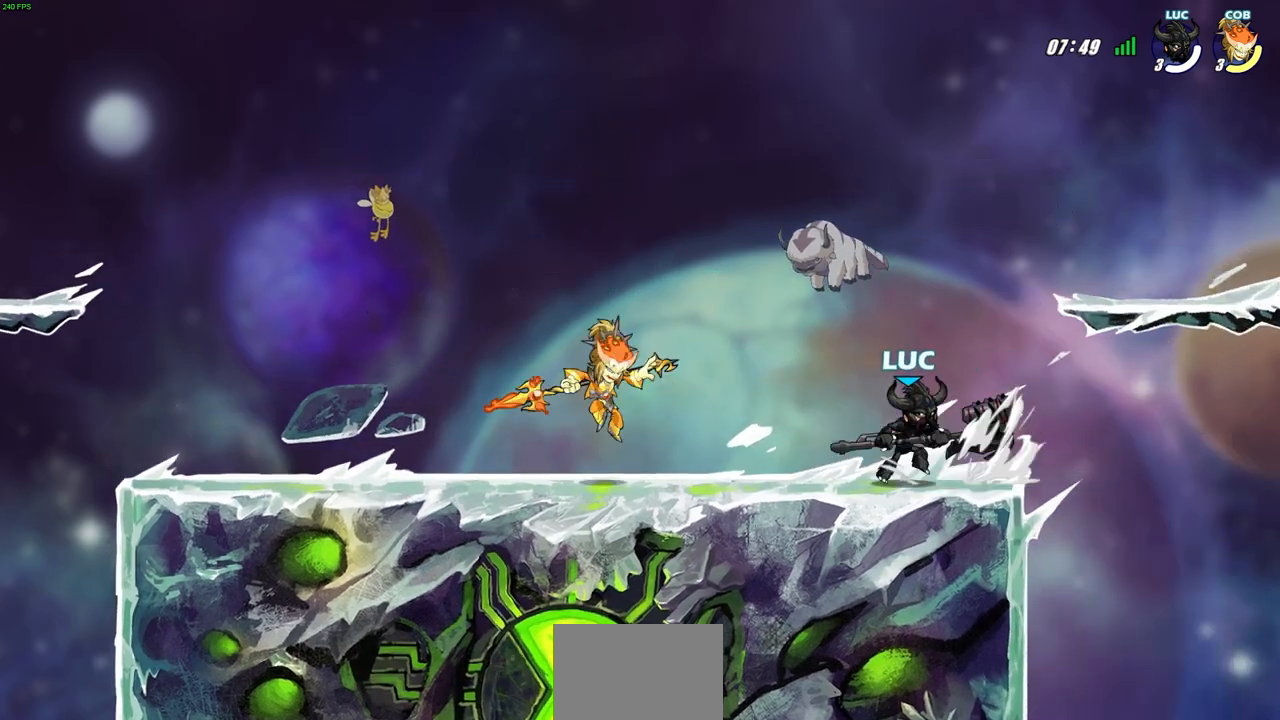
{"buttons": [], "left_stick": "left", "right_stick": "center", "events": [[50, "left_stick", "center"], [67, "SQUARE", "up"], [83, "R2", "up"], [433, "left_stick", "left"]]}
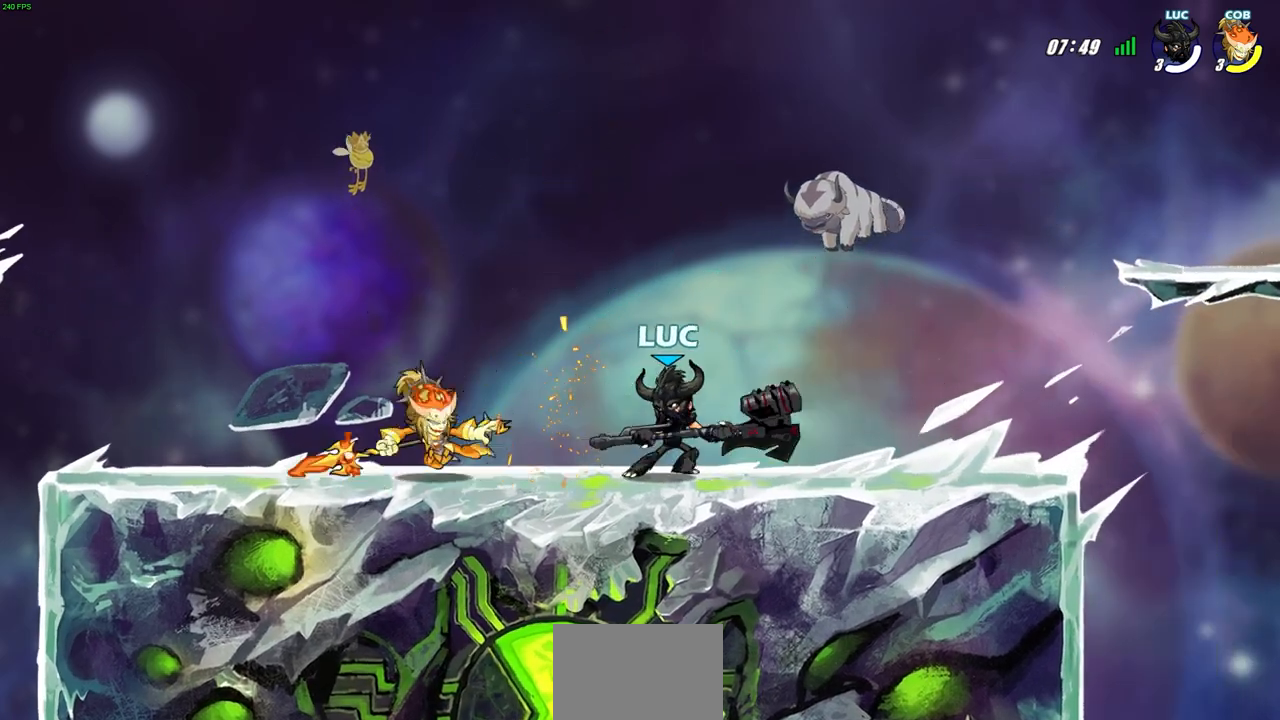
{"buttons": ["SQUARE"], "left_stick": "center", "right_stick": "center", "events": [[17, "R2", "down"], [50, "left_stick", "center"], [83, "SQUARE", "down"], [100, "R2", "up"], [167, "SQUARE", "up"], [267, "SQUARE", "down"], [367, "SQUARE", "up"], [450, "SQUARE", "down"]]}
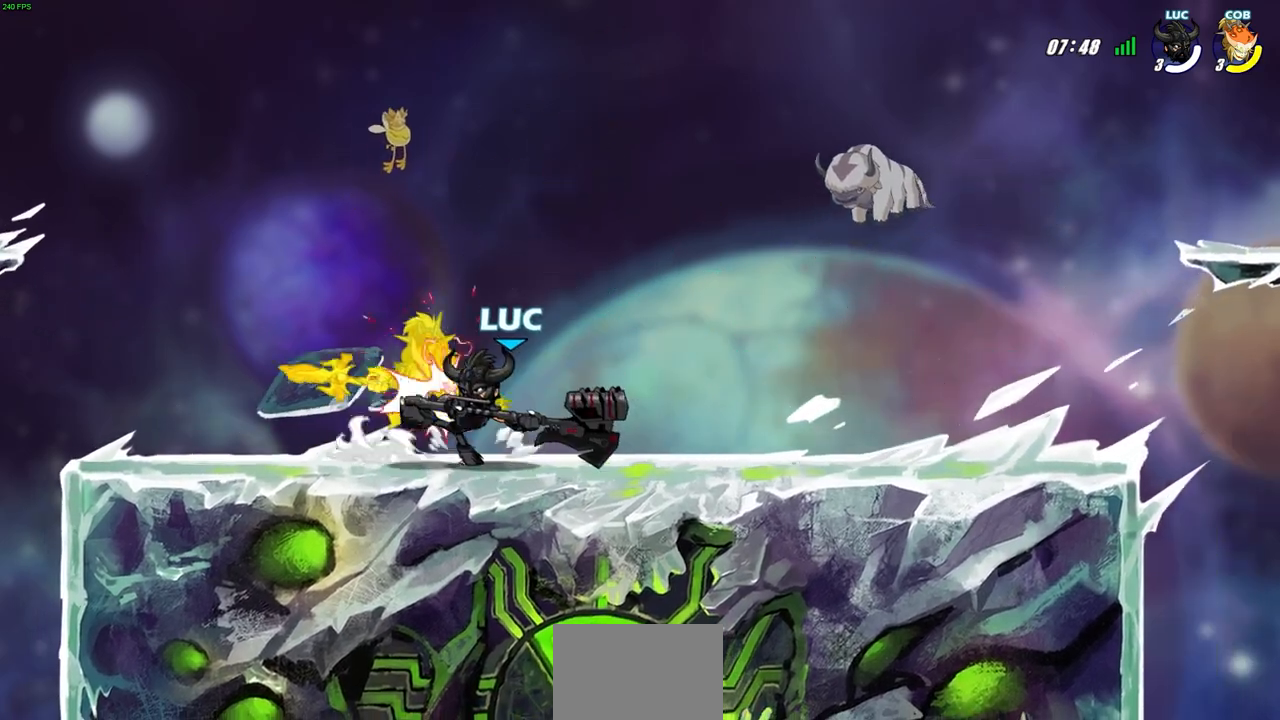
{"buttons": [], "left_stick": "center", "right_stick": "center", "events": [[50, "SQUARE", "up"], [133, "SQUARE", "down"], [217, "SQUARE", "up"], [283, "SQUARE", "down"], [450, "SQUARE", "up"]]}
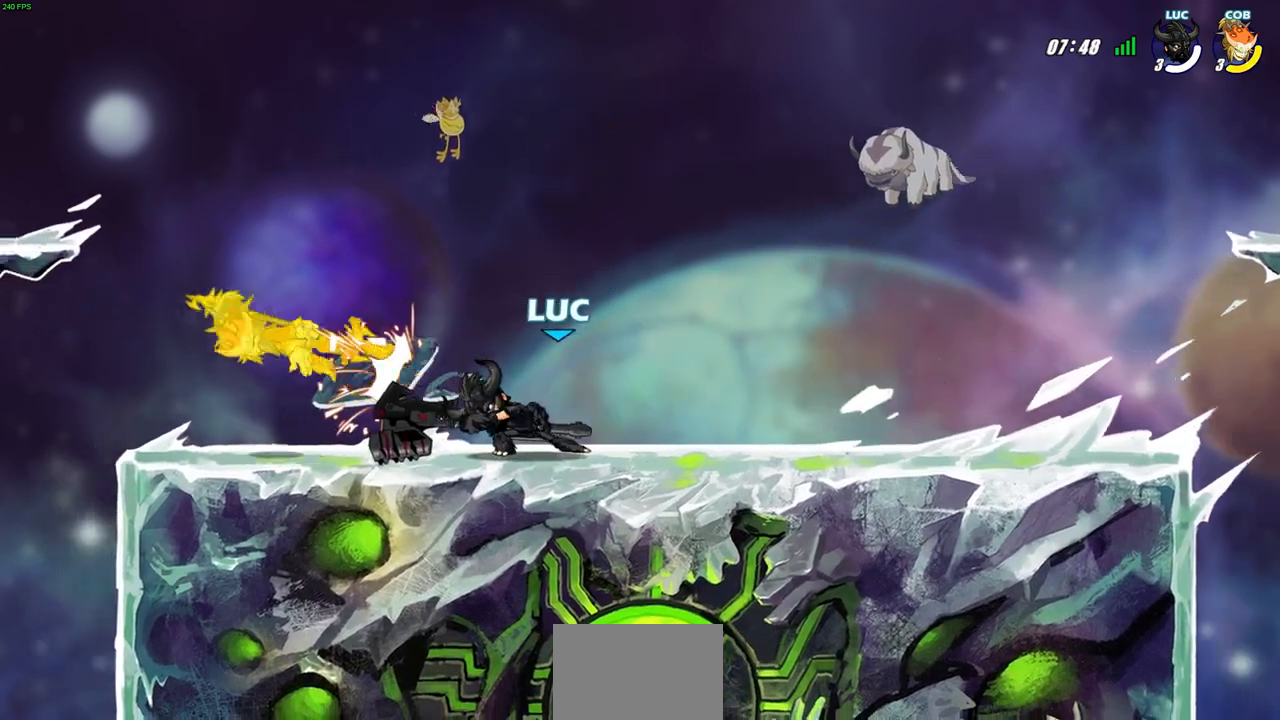
{"buttons": [], "left_stick": "center", "right_stick": "center", "events": []}
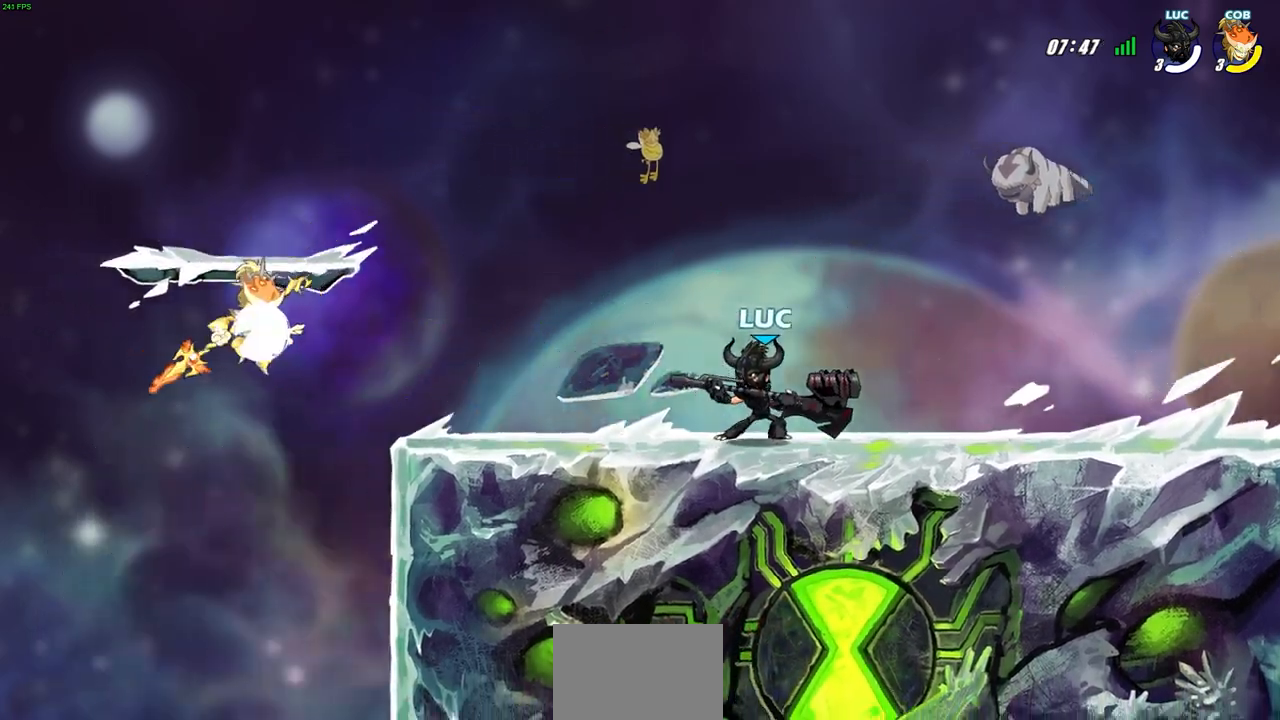
{"buttons": ["CIRCLE"], "left_stick": "center", "right_stick": "center", "events": [[100, "left_stick", "left"], [133, "R2", "down"], [167, "CIRCLE", "down"], [183, "left_stick", "center"], [267, "R2", "up"]]}
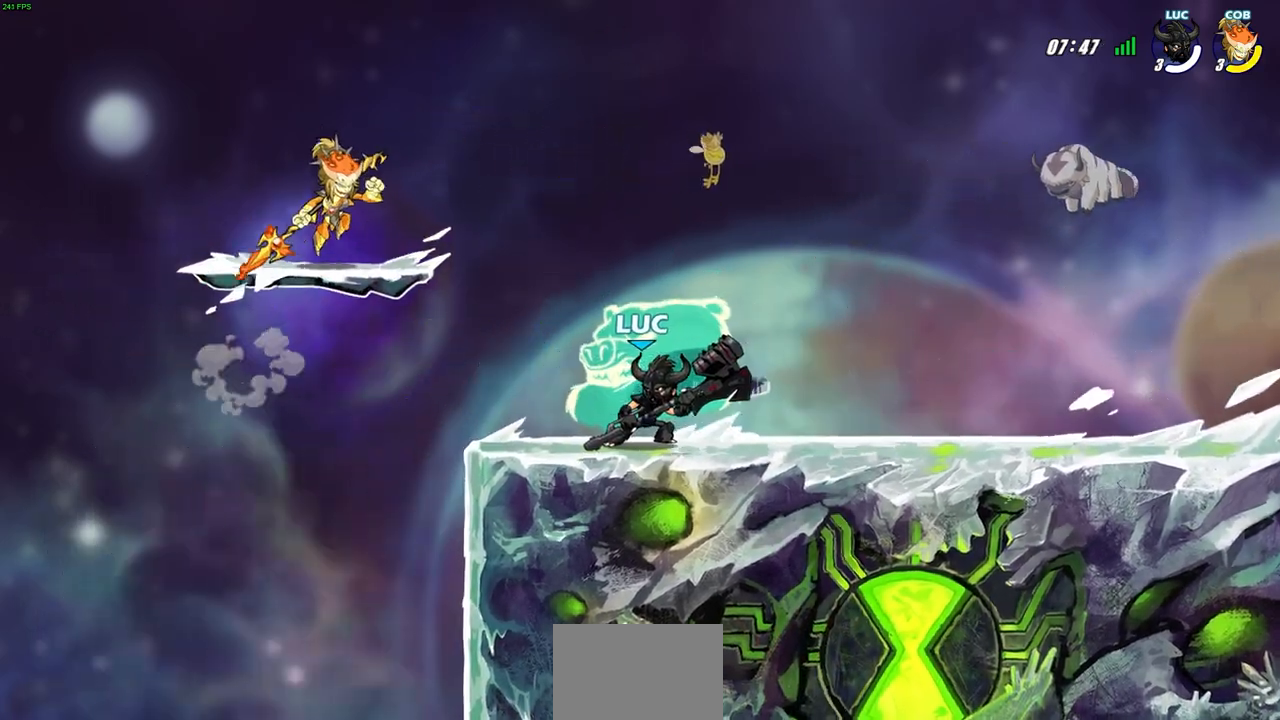
{"buttons": [], "left_stick": "center", "right_stick": "center", "events": [[183, "CIRCLE", "up"]]}
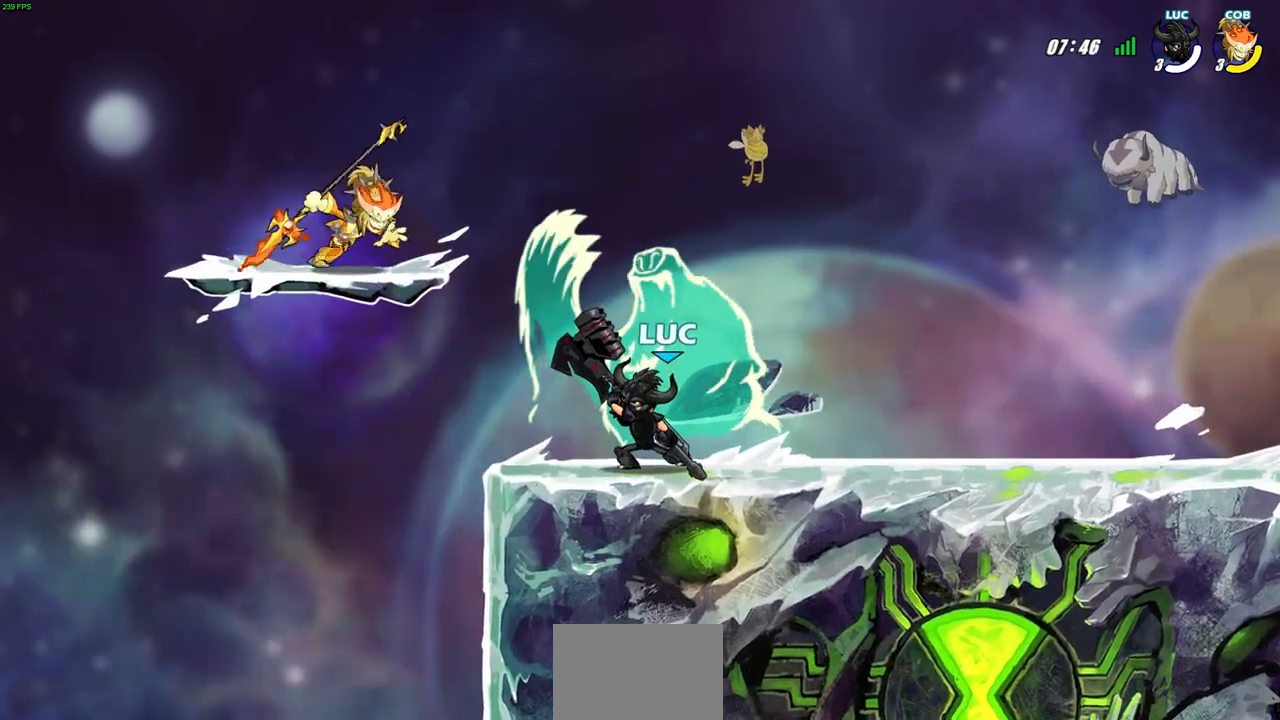
{"buttons": ["CROSS", "R2"], "left_stick": "center", "right_stick": "center", "events": [[467, "CROSS", "down"], [500, "R2", "down"]]}
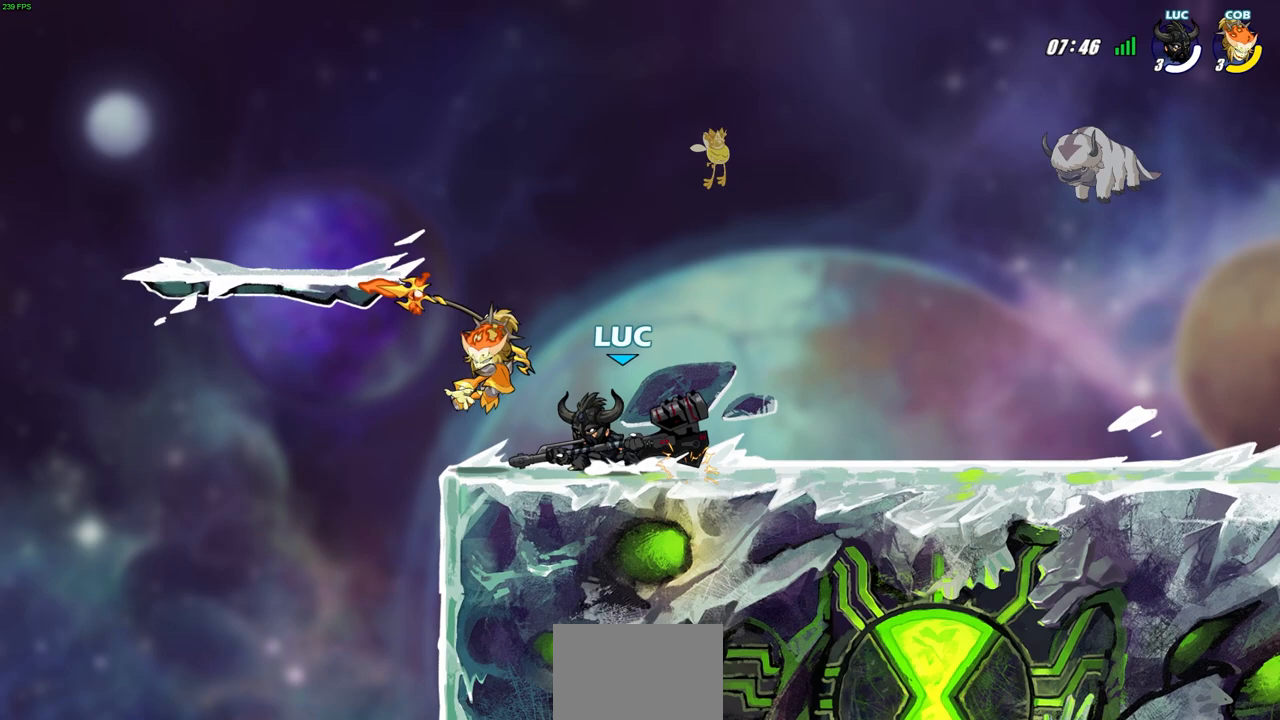
{"buttons": ["R2"], "left_stick": "down-left", "right_stick": "center", "events": [[83, "CROSS", "up"], [317, "R2", "up"], [367, "left_stick", "down-left"], [400, "R2", "down"]]}
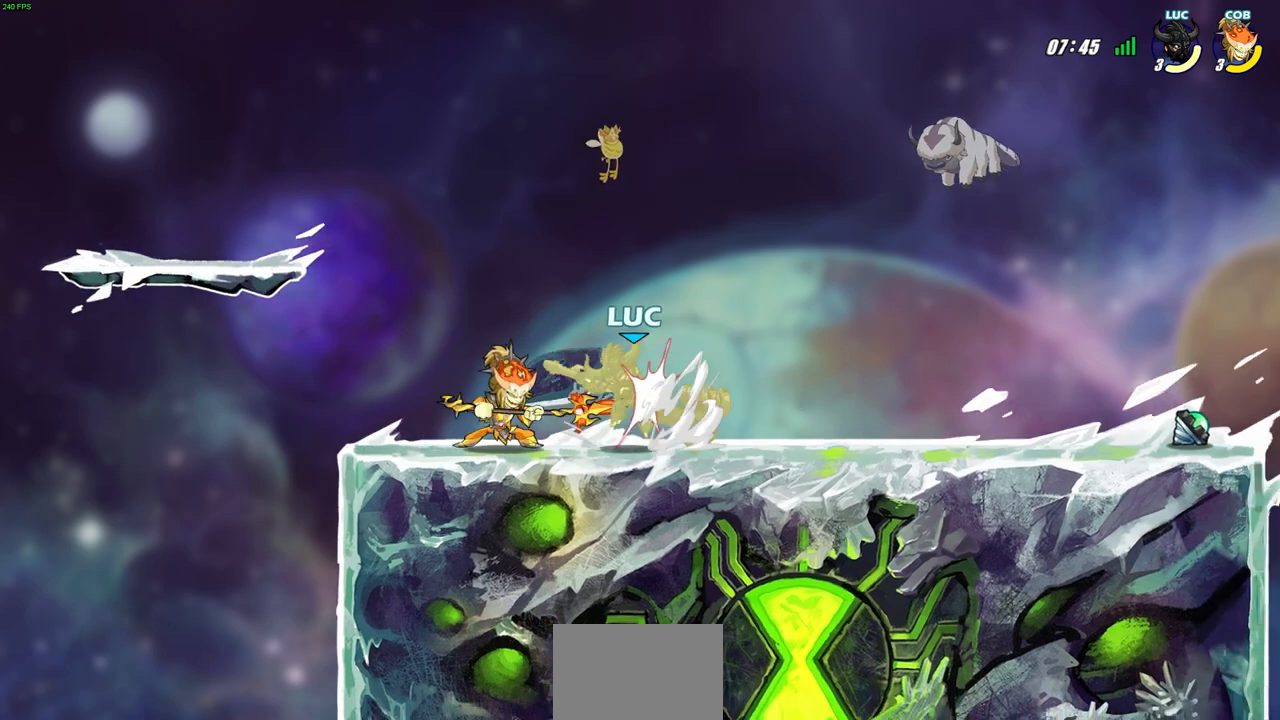
{"buttons": [], "left_stick": "right", "right_stick": "center", "events": [[183, "R2", "up"], [233, "left_stick", "center"], [450, "left_stick", "right"]]}
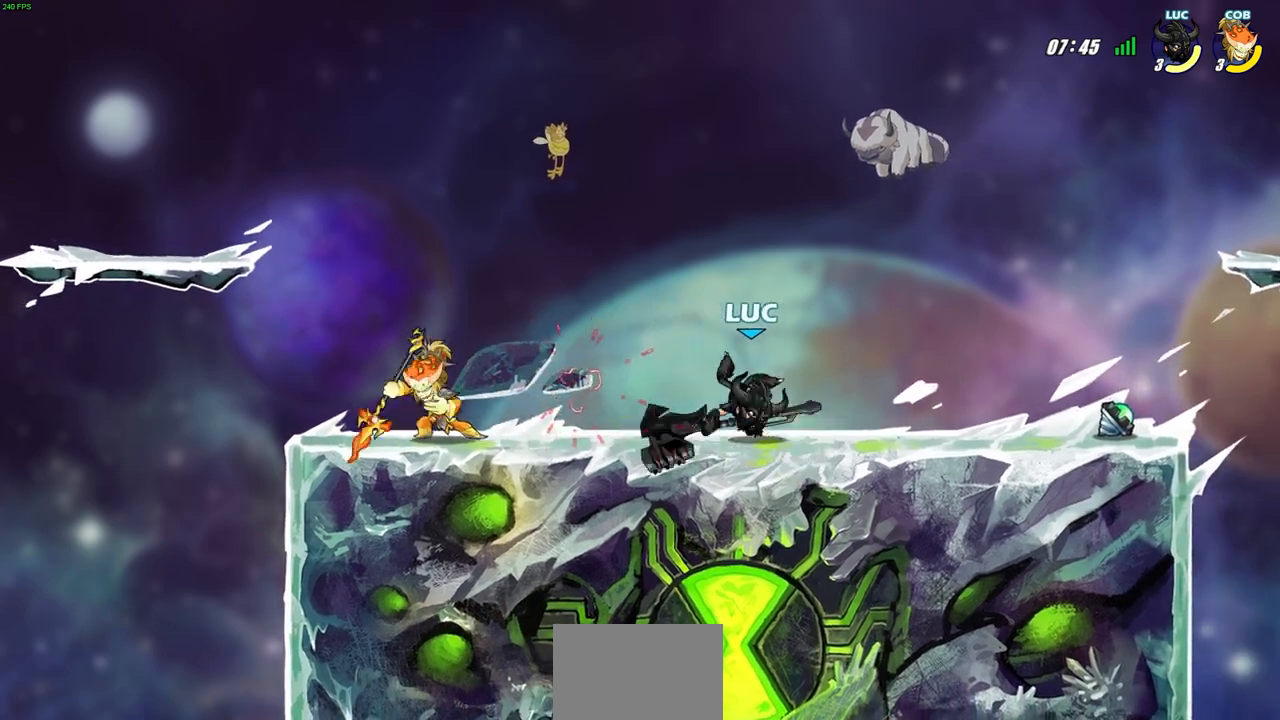
{"buttons": ["CROSS"], "left_stick": "center", "right_stick": "center", "events": [[33, "CROSS", "down"], [117, "R2", "down"], [183, "left_stick", "up"], [217, "CROSS", "up"], [233, "left_stick", "up-left"], [333, "R2", "up"], [417, "left_stick", "center"], [433, "CROSS", "down"]]}
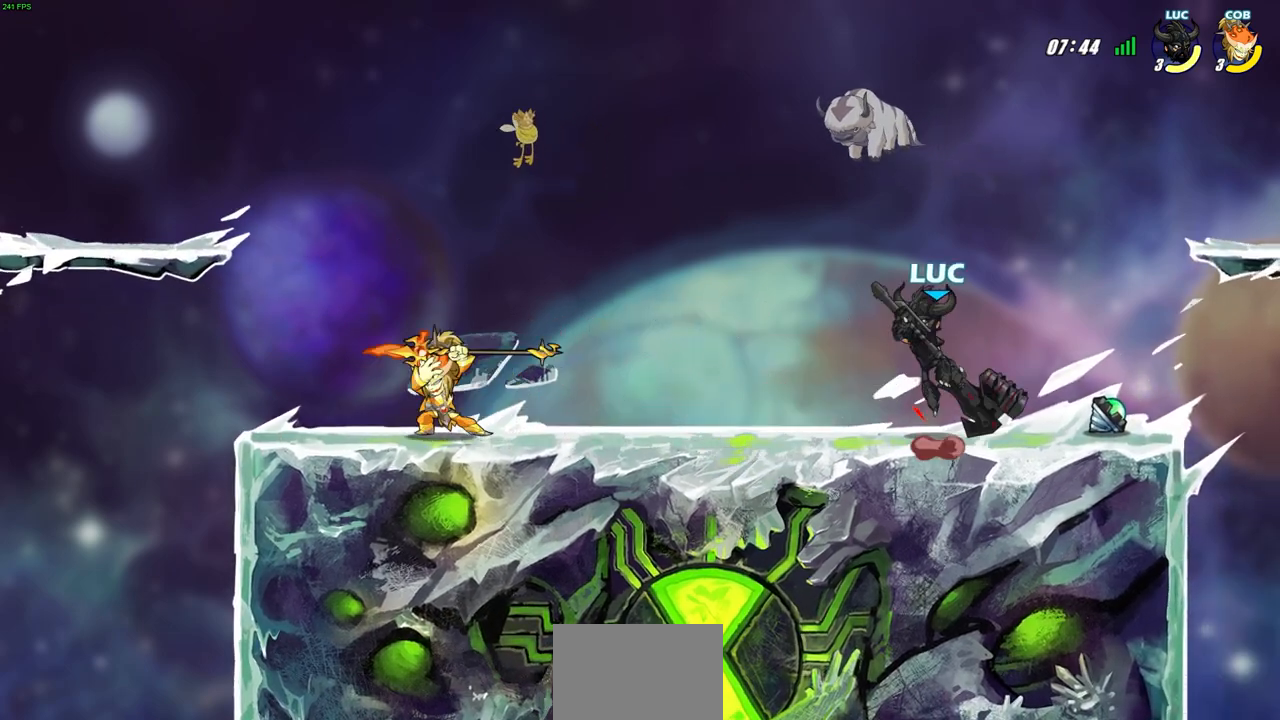
{"buttons": [], "left_stick": "up-left", "right_stick": "center", "events": [[100, "CROSS", "up"], [167, "left_stick", "left"], [283, "CROSS", "down"], [383, "left_stick", "up-left"], [467, "CROSS", "up"]]}
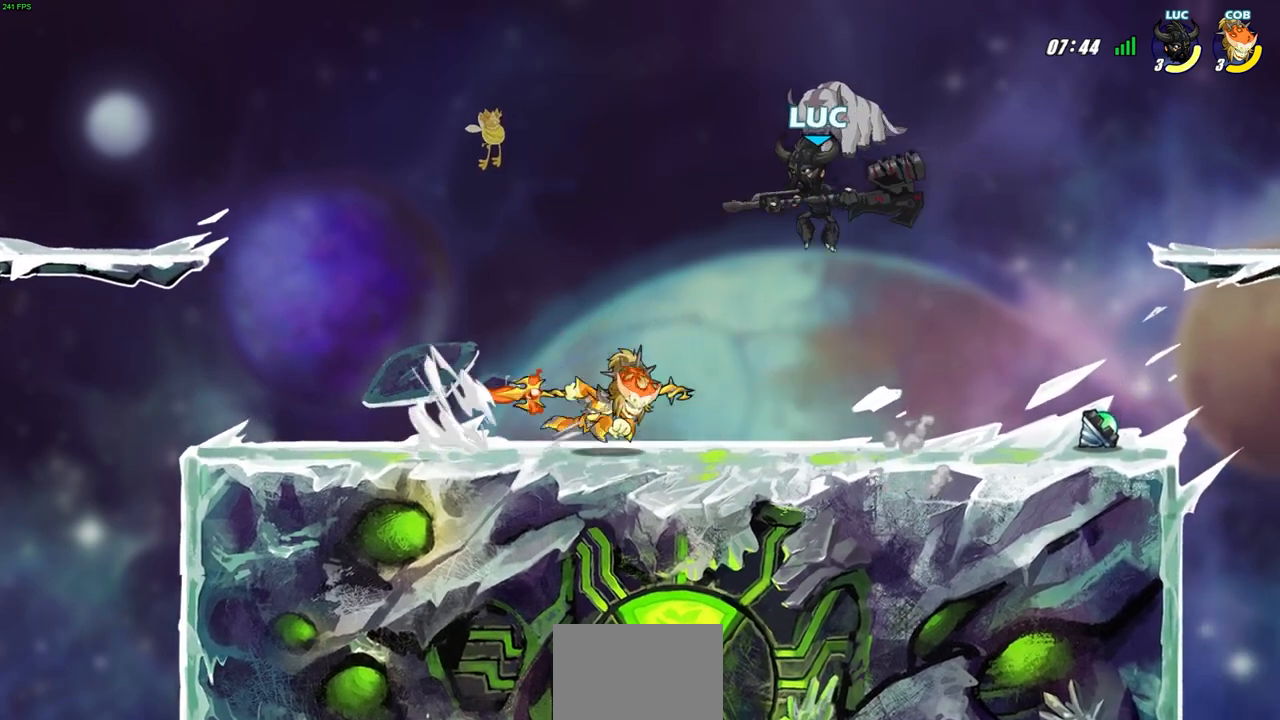
{"buttons": [], "left_stick": "center", "right_stick": "center", "events": [[33, "left_stick", "down-left"], [150, "SQUARE", "down"], [250, "SQUARE", "up"], [267, "left_stick", "center"]]}
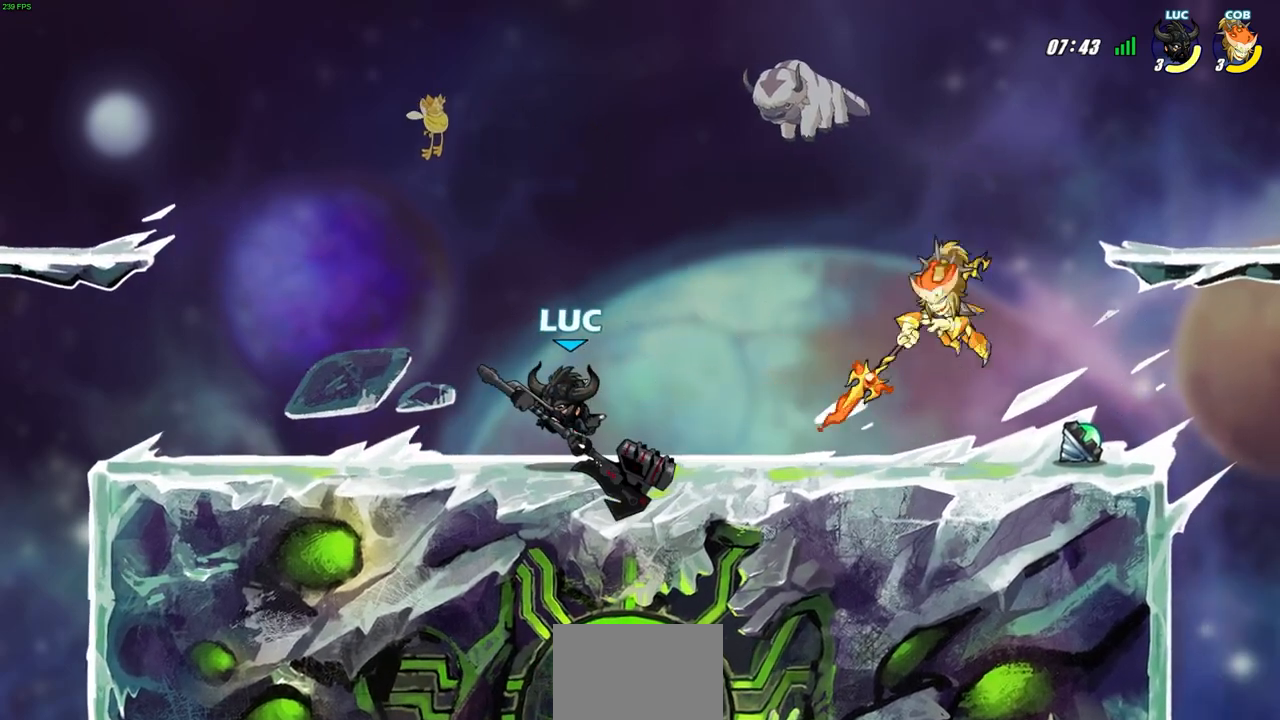
{"buttons": [], "left_stick": "center", "right_stick": "center", "events": [[250, "left_stick", "right"], [383, "left_stick", "center"]]}
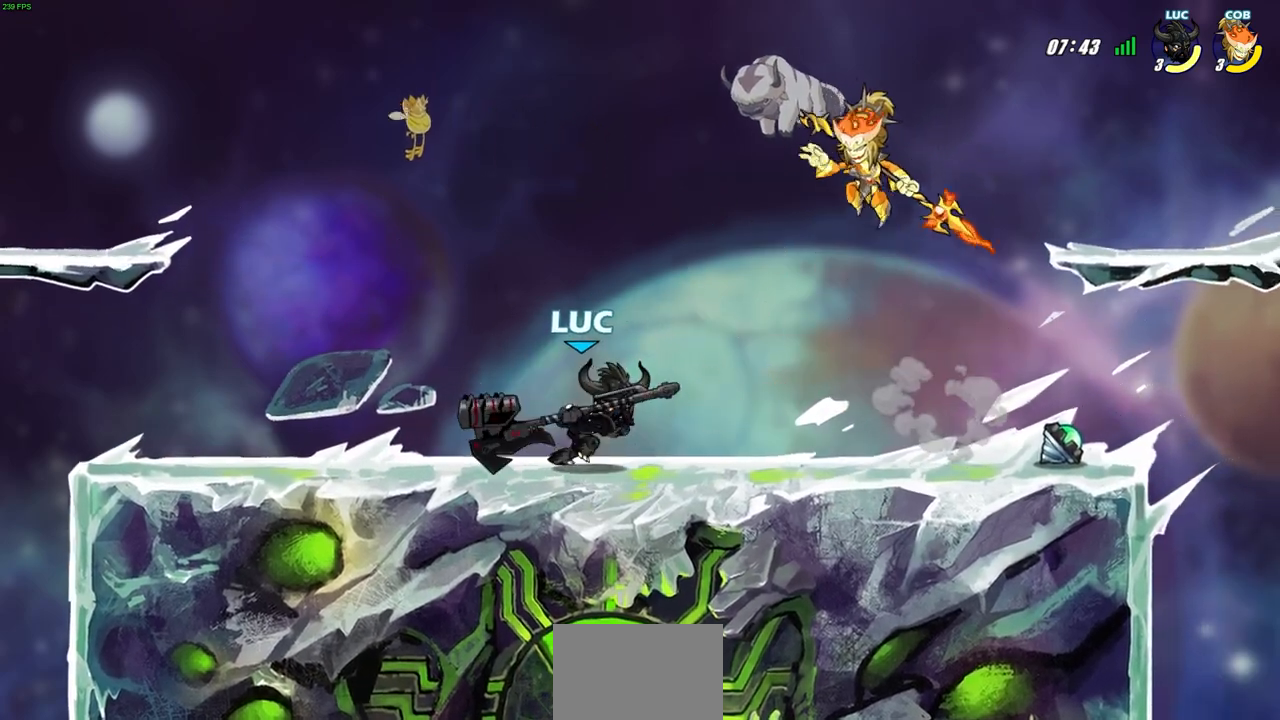
{"buttons": [], "left_stick": "center", "right_stick": "center", "events": [[250, "CIRCLE", "down"], [333, "CIRCLE", "up"]]}
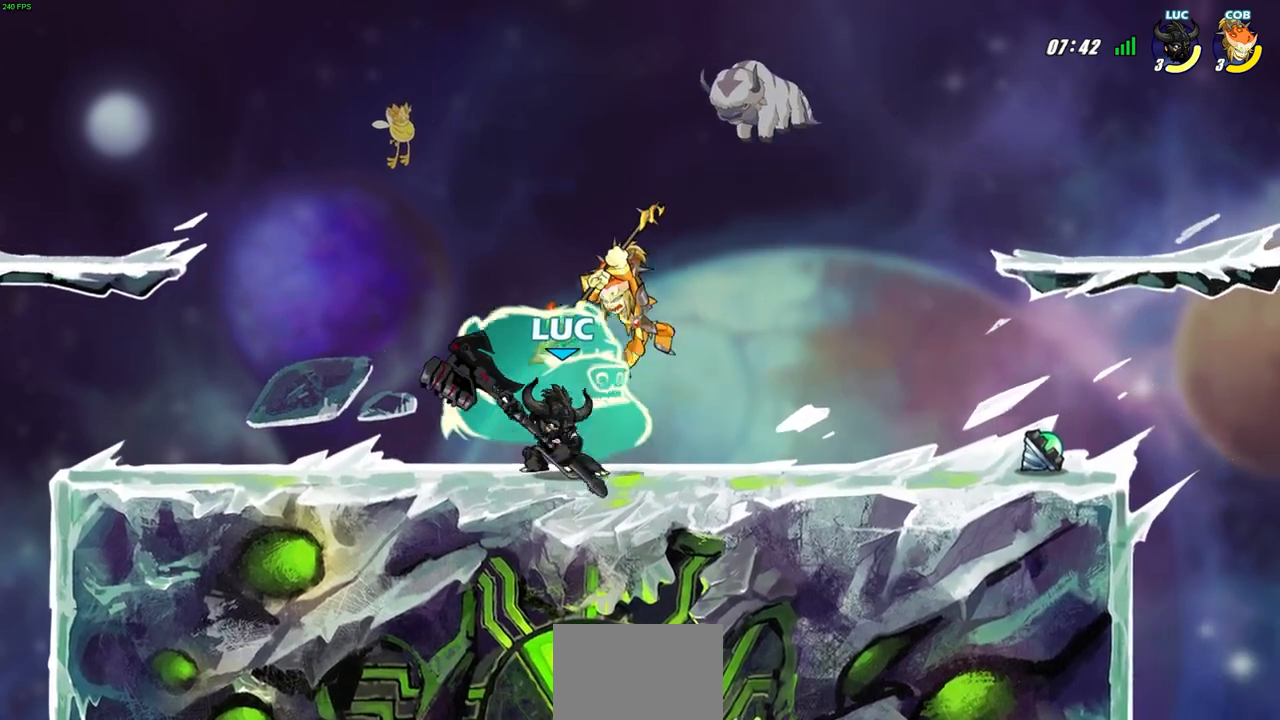
{"buttons": [], "left_stick": "down-left", "right_stick": "center", "events": [[500, "left_stick", "down-left"]]}
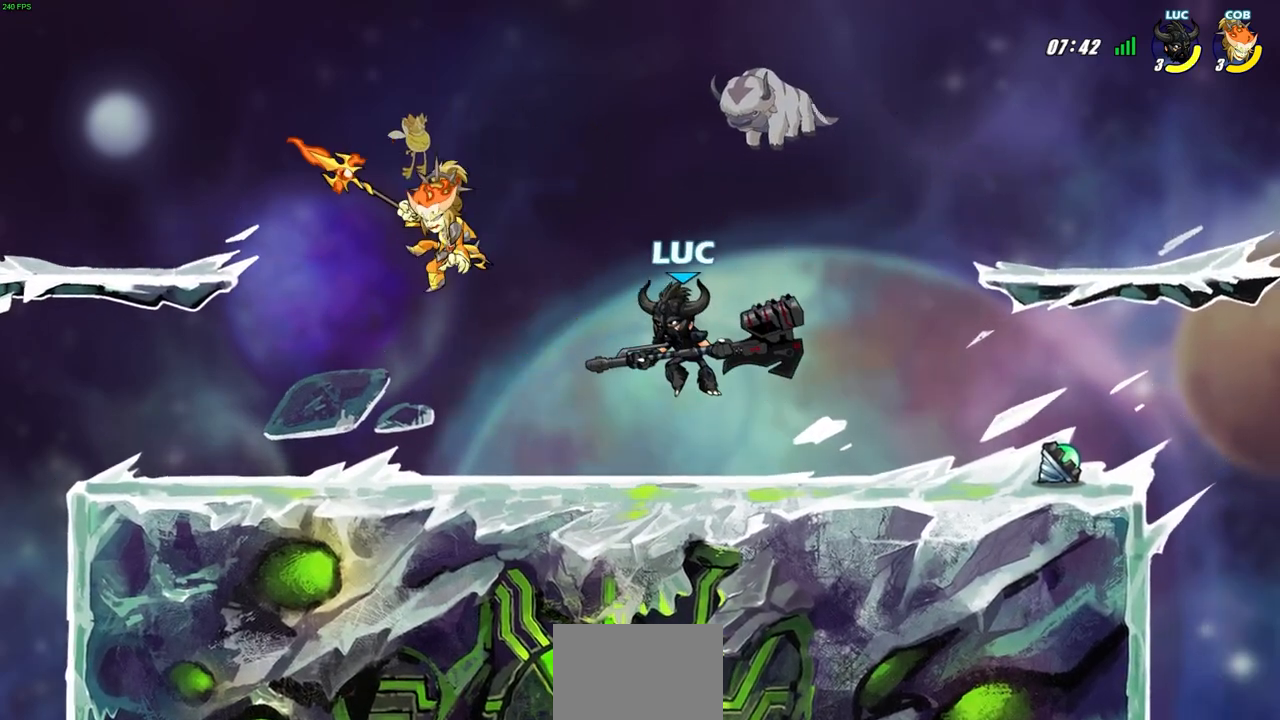
{"buttons": [], "left_stick": "center", "right_stick": "center", "events": [[117, "R2", "down"], [150, "SQUARE", "down"], [183, "left_stick", "center"], [233, "SQUARE", "up"], [267, "R2", "up"]]}
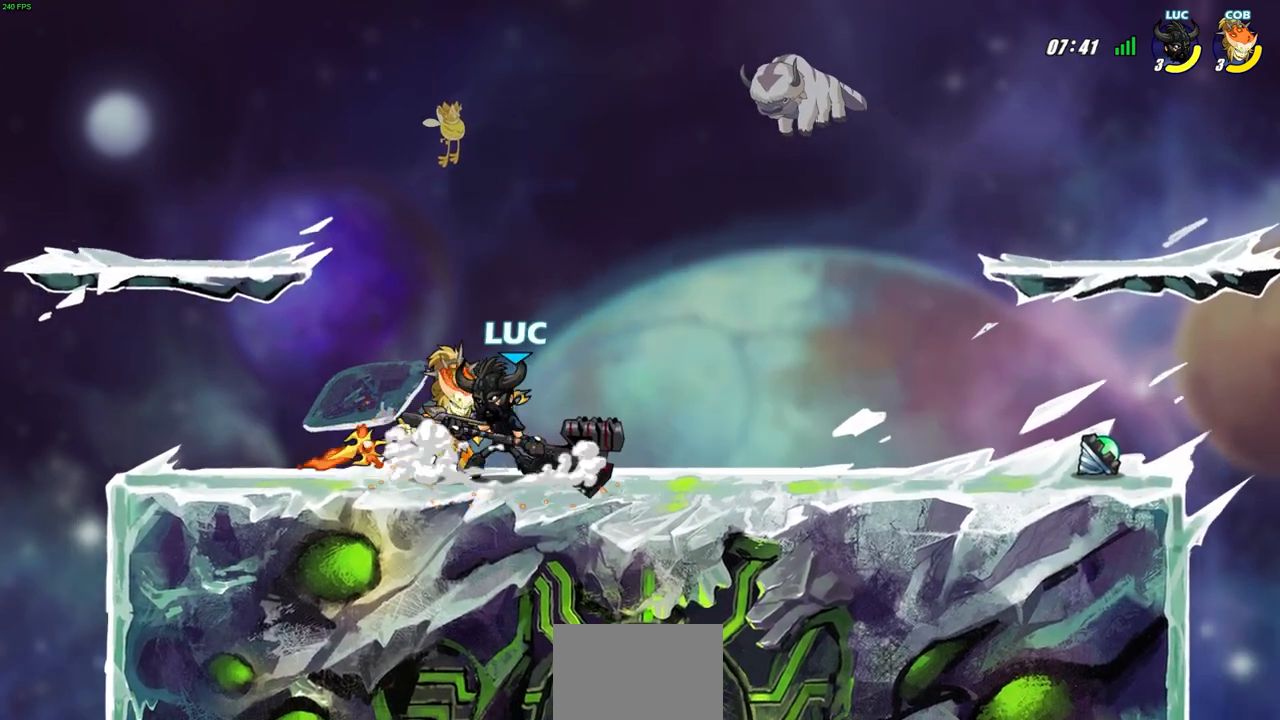
{"buttons": [], "left_stick": "center", "right_stick": "center", "events": [[33, "left_stick", "down"], [83, "SQUARE", "down"], [150, "SQUARE", "up"], [217, "left_stick", "center"], [350, "CROSS", "down"], [367, "SQUARE", "down"], [383, "CROSS", "up"], [400, "right_stick", "down-left"], [433, "SQUARE", "up"], [450, "right_stick", "center"]]}